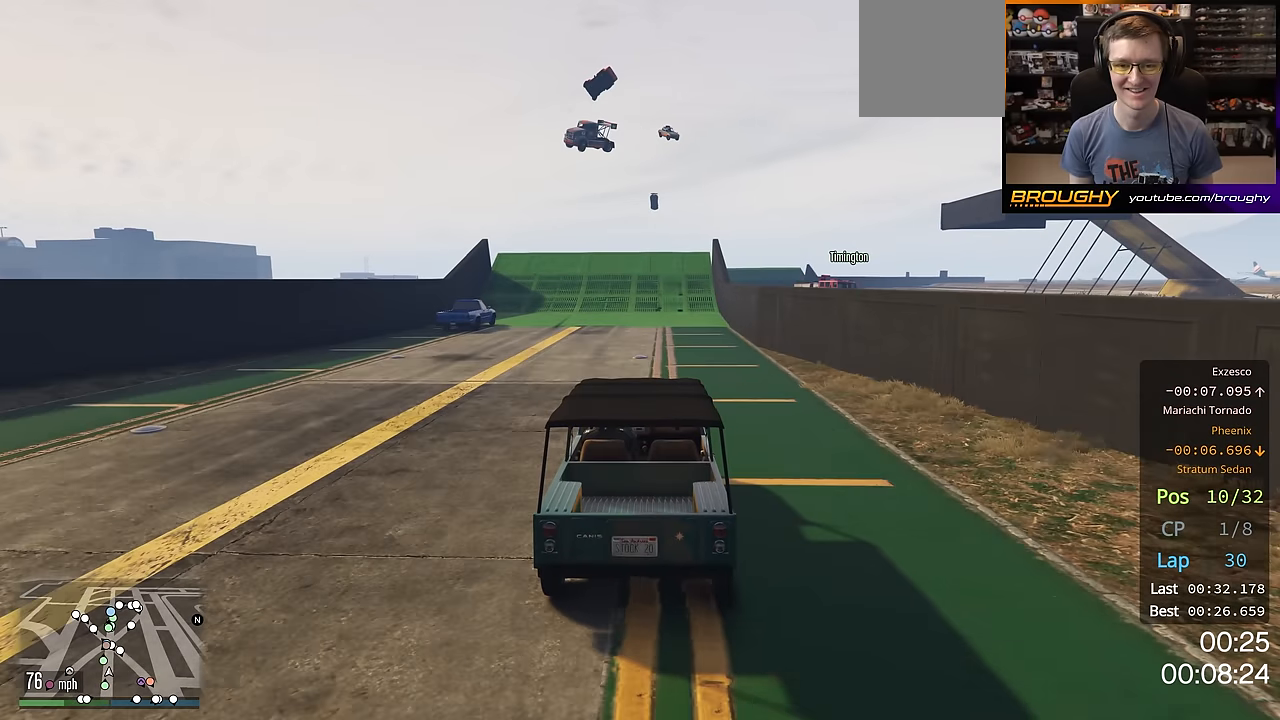
Gameplay with a controller (Xbox layout); each line is a JSON object with the inputs held at the frame after it. "events" lists button and stick changes between this image and that frame as [ms after this image, input, new state], when the widget could be followed in between. Not read: R3.
{"buttons": ["R2"], "left_stick": "center", "right_stick": "center", "events": []}
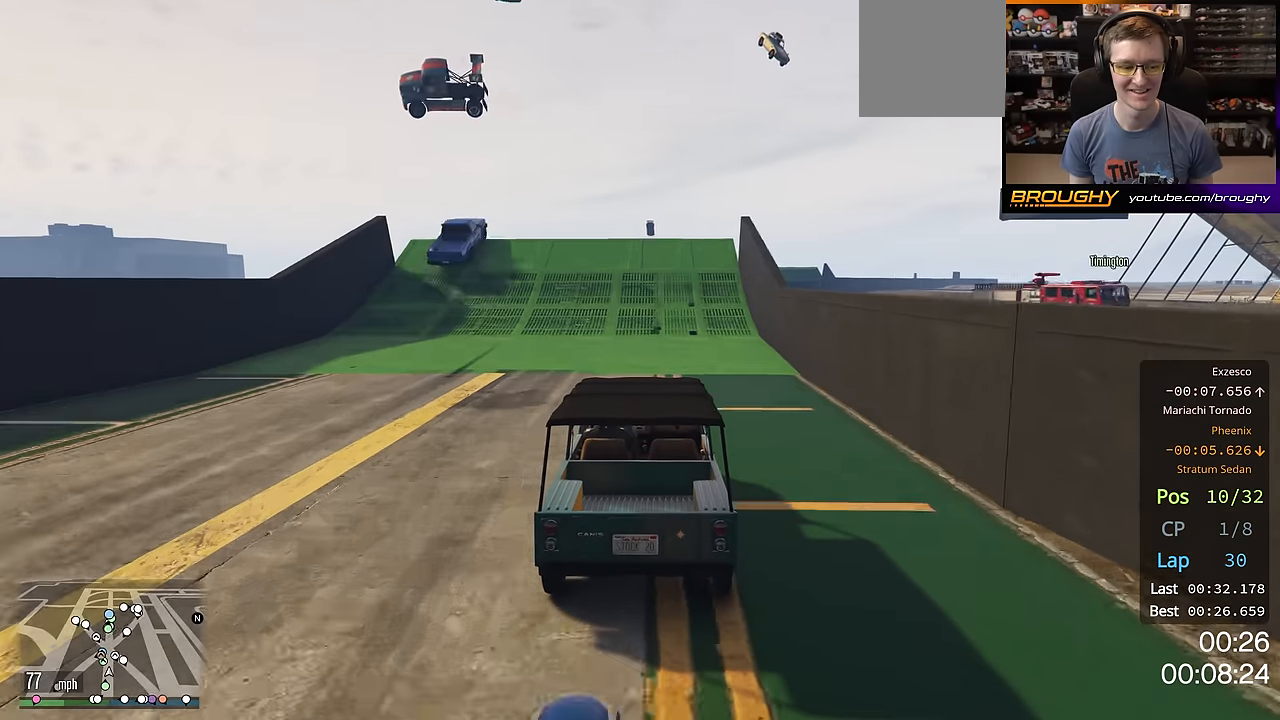
{"buttons": ["R2"], "left_stick": "center", "right_stick": "center", "events": []}
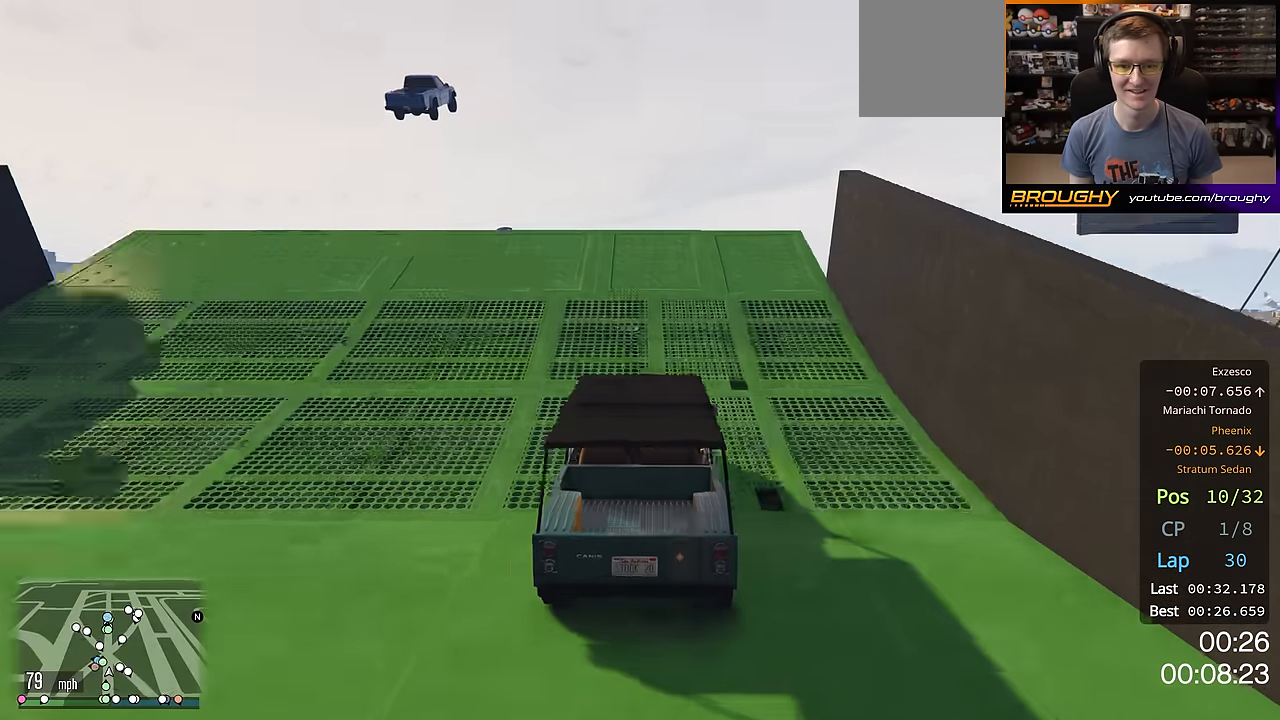
{"buttons": ["R2"], "left_stick": "center", "right_stick": "center", "events": []}
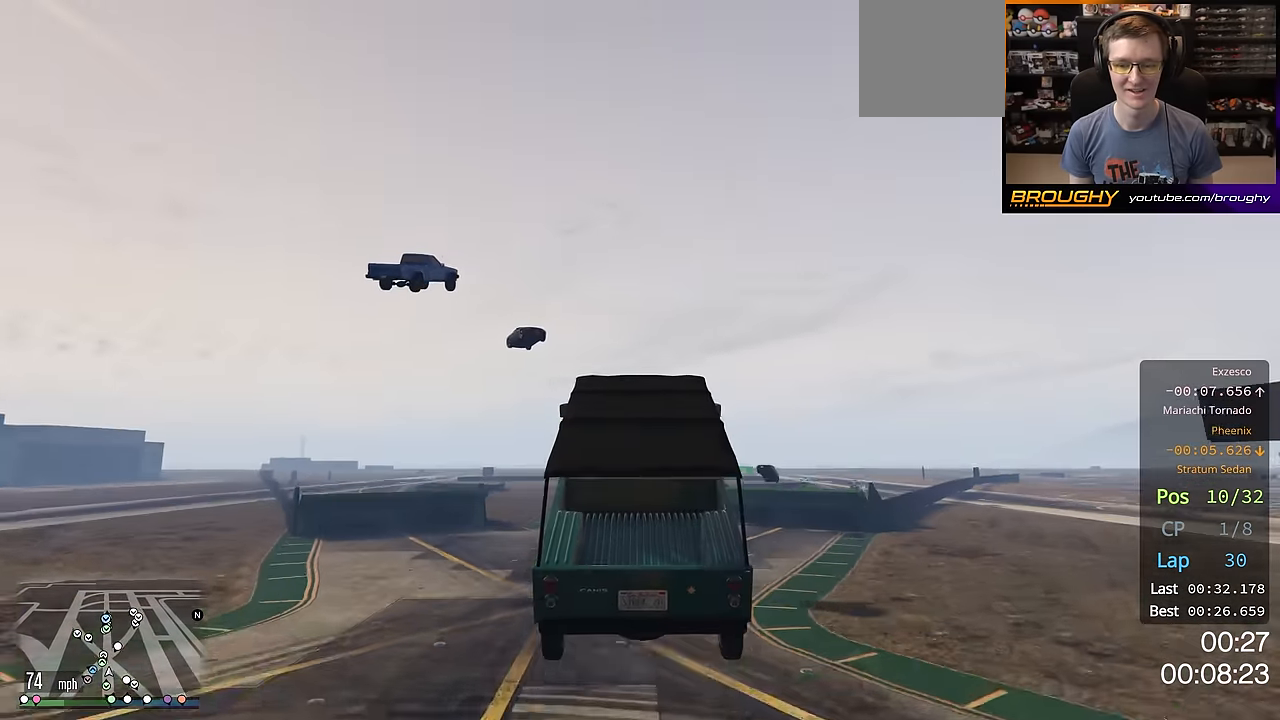
{"buttons": ["R2"], "left_stick": "center", "right_stick": "center", "events": []}
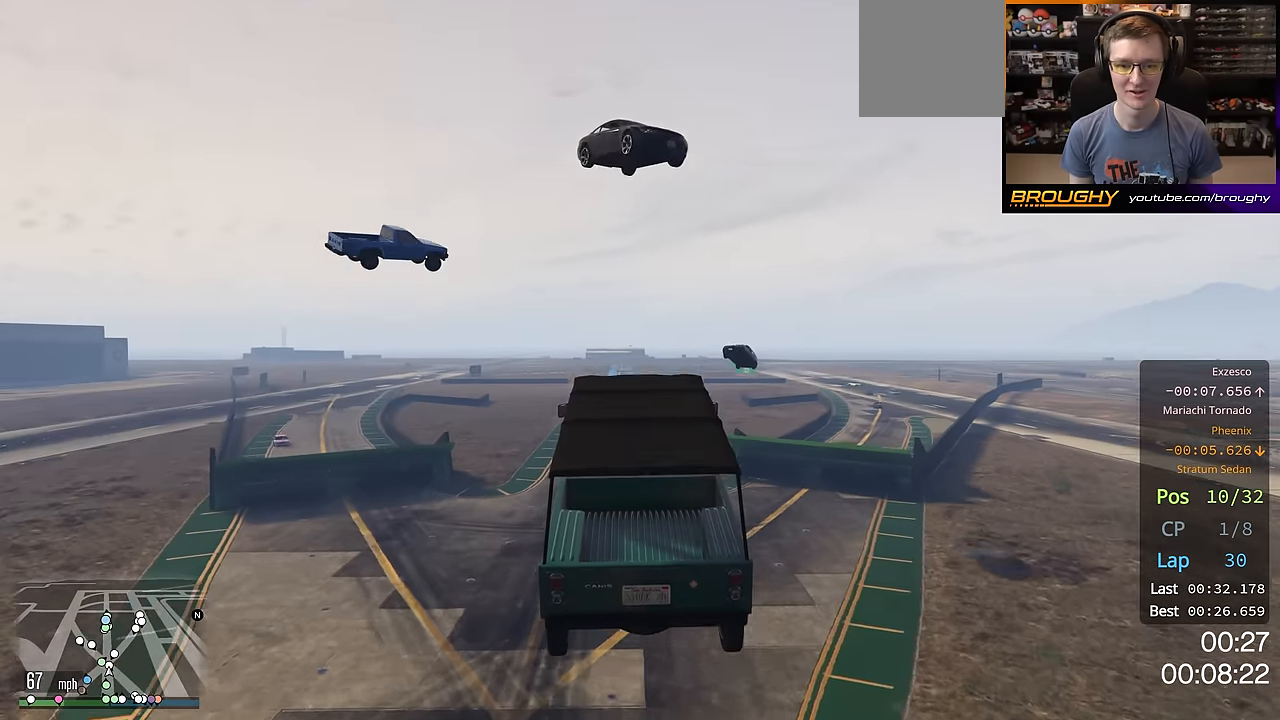
{"buttons": ["R2"], "left_stick": "center", "right_stick": "center", "events": []}
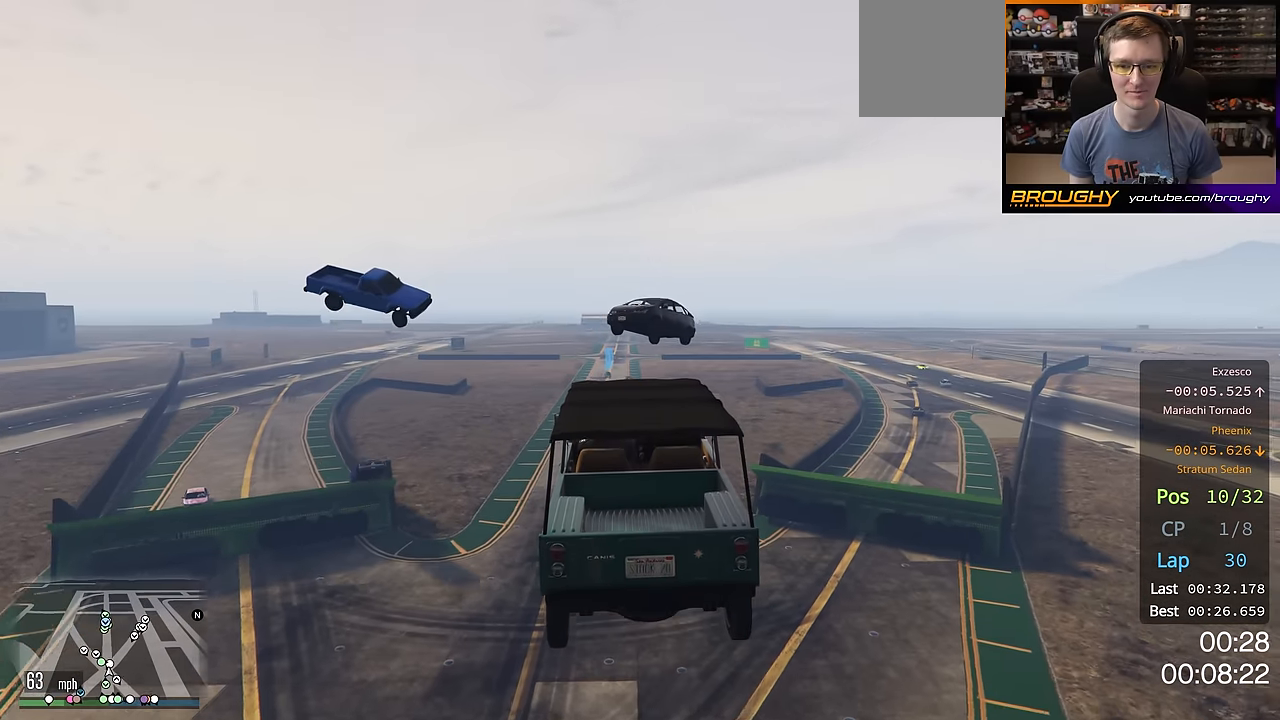
{"buttons": ["R2"], "left_stick": "down", "right_stick": "center", "events": [[451, "left_stick", "down"]]}
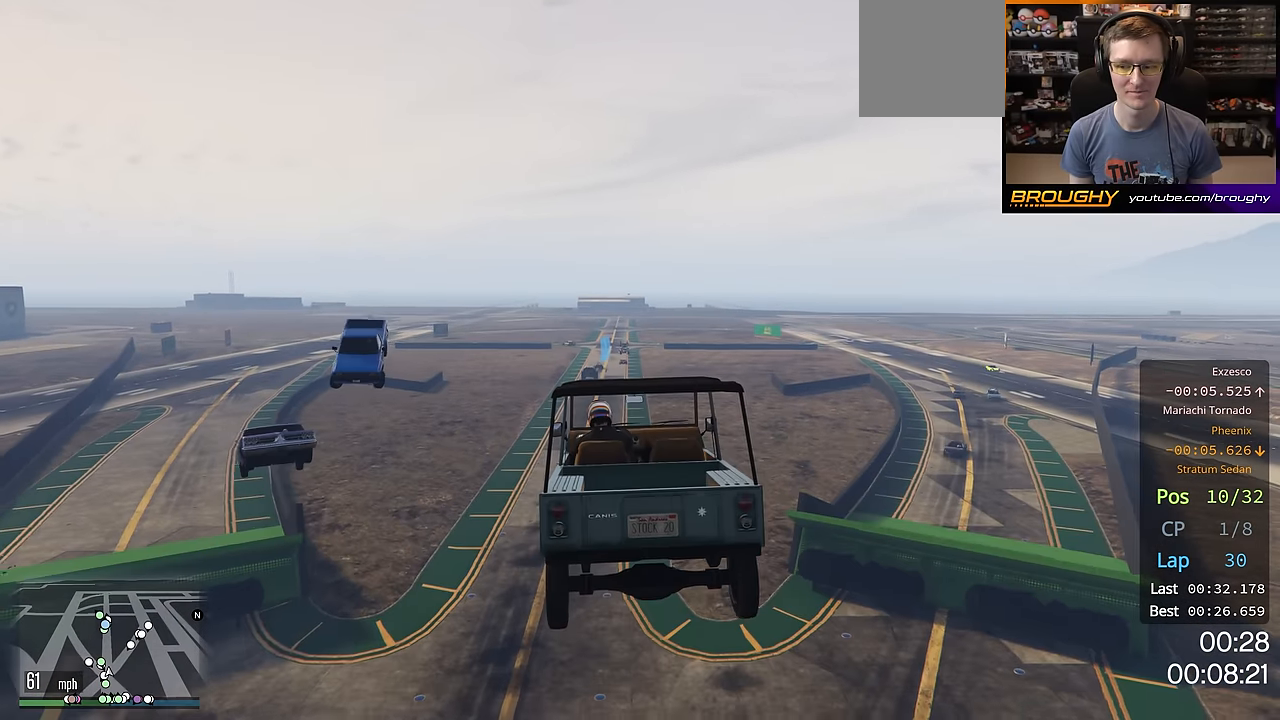
{"buttons": ["R2"], "left_stick": "center", "right_stick": "center", "events": [[167, "left_stick", "center"]]}
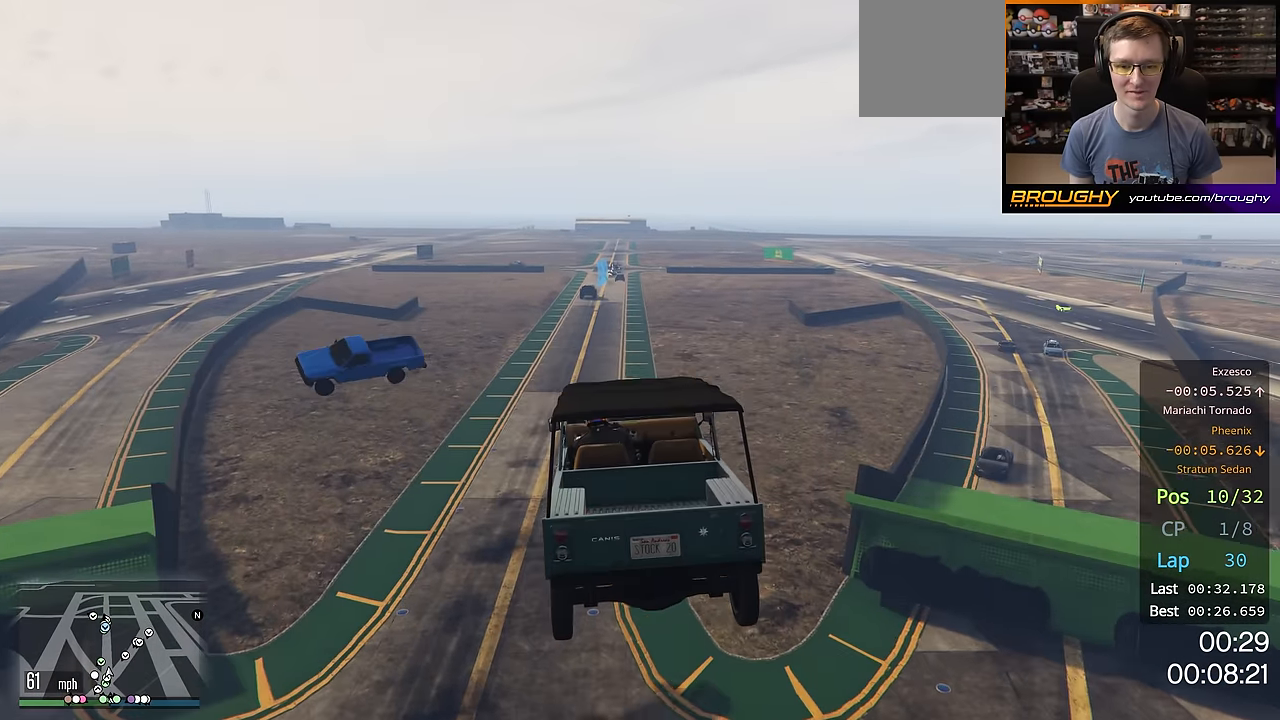
{"buttons": ["R2"], "left_stick": "right", "right_stick": "center", "events": [[417, "left_stick", "right"]]}
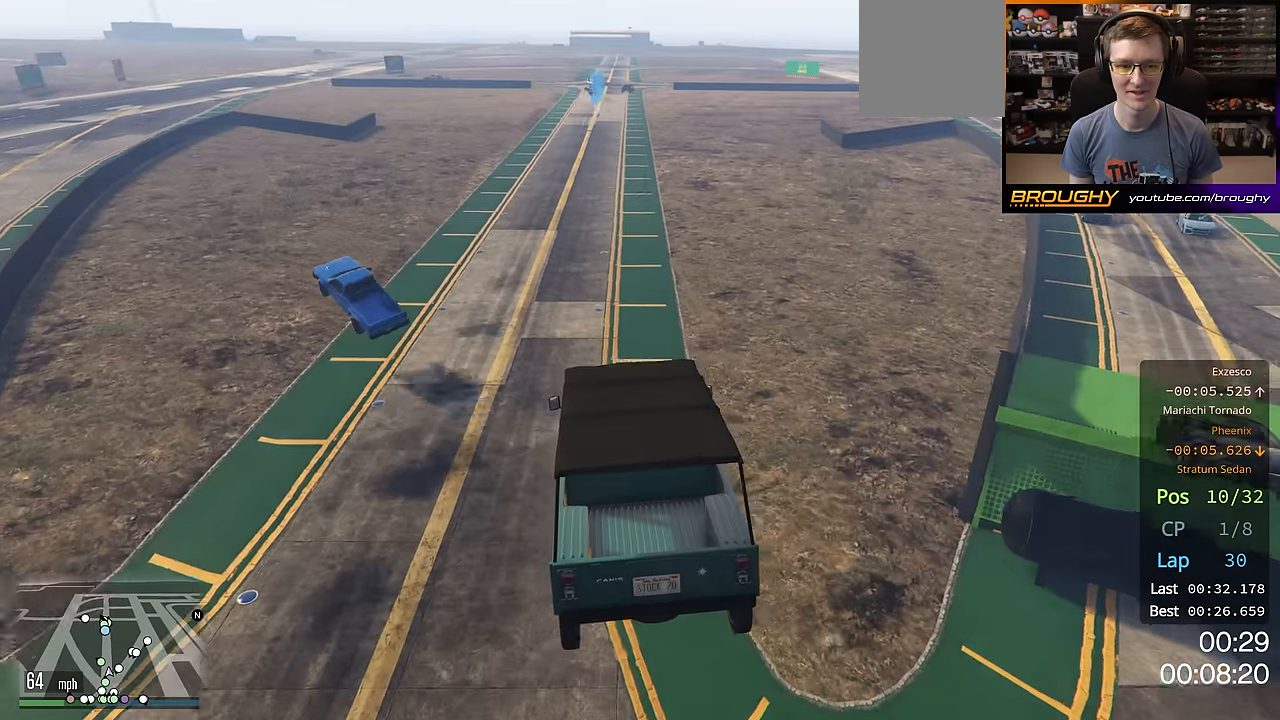
{"buttons": ["R2"], "left_stick": "center", "right_stick": "center", "events": [[67, "left_stick", "center"]]}
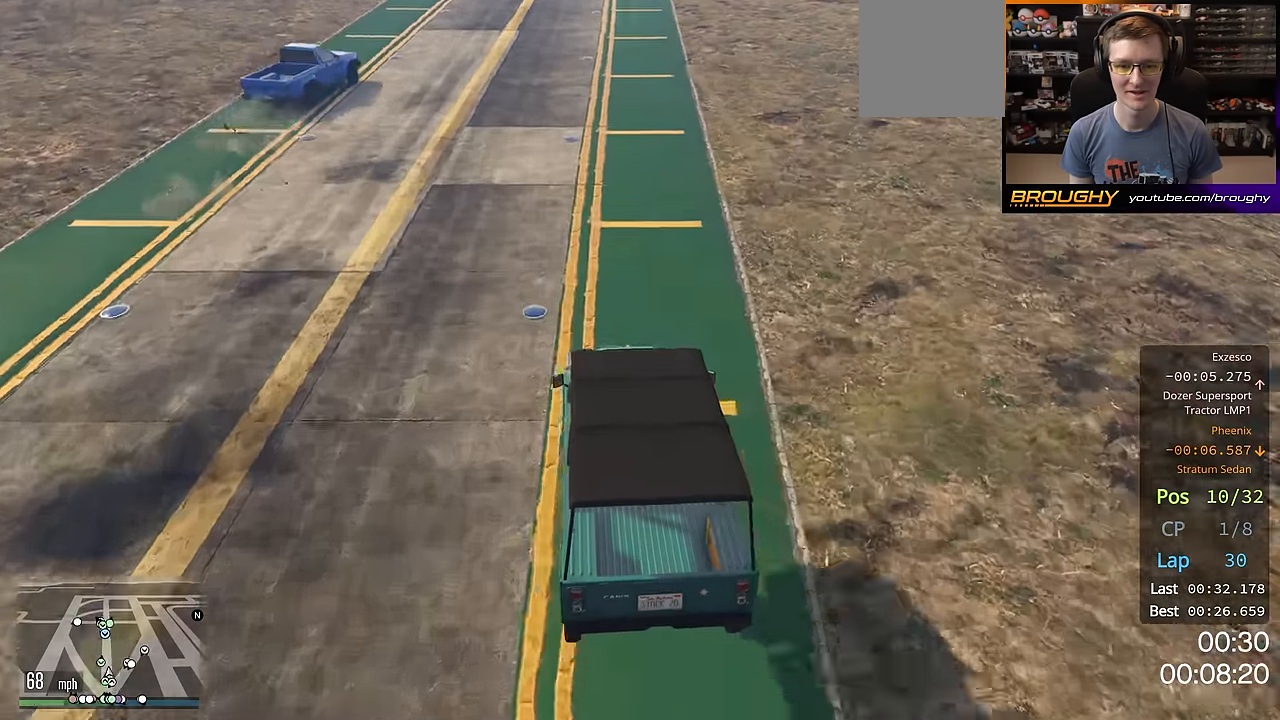
{"buttons": ["R2"], "left_stick": "center", "right_stick": "center", "events": []}
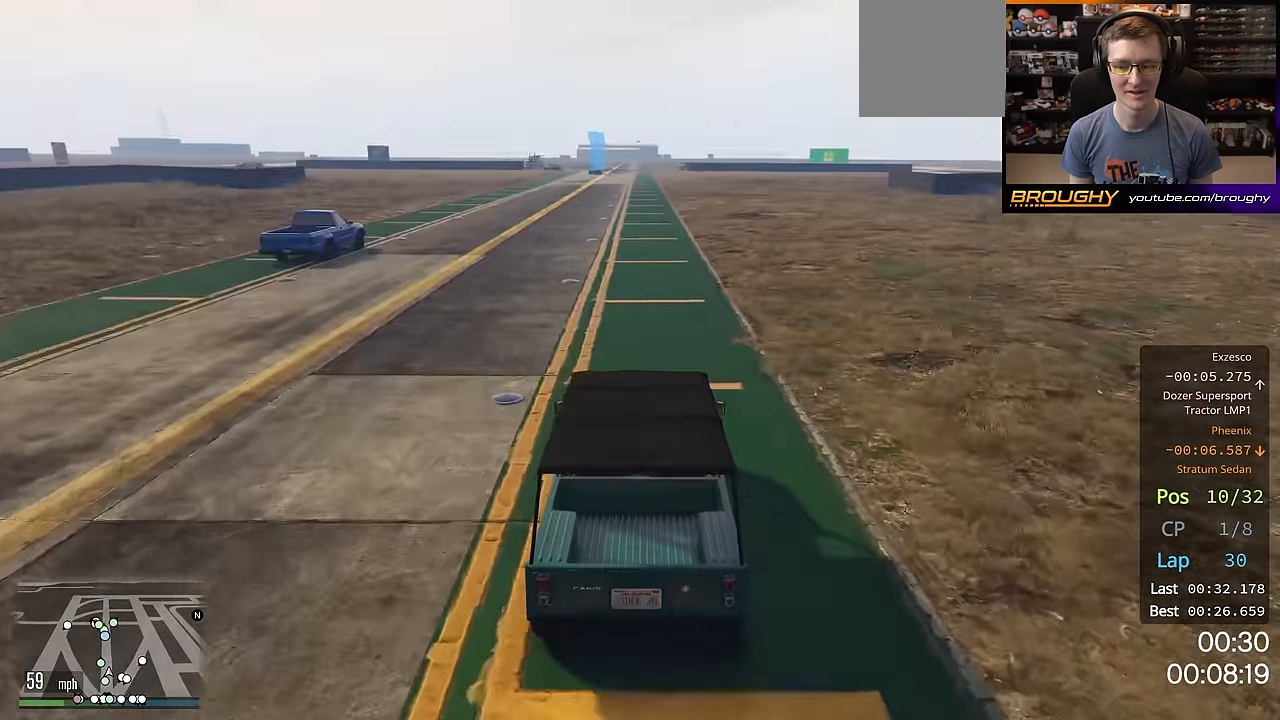
{"buttons": ["R2"], "left_stick": "center", "right_stick": "center", "events": []}
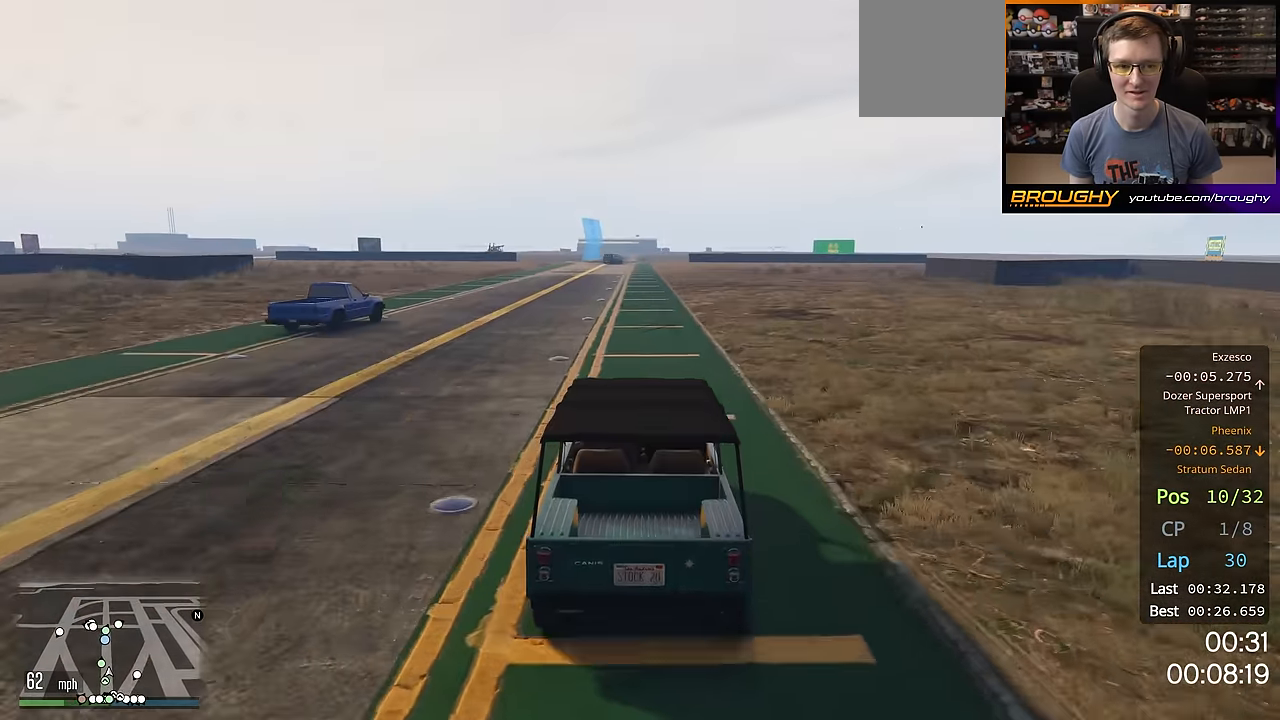
{"buttons": ["R2"], "left_stick": "center", "right_stick": "center", "events": []}
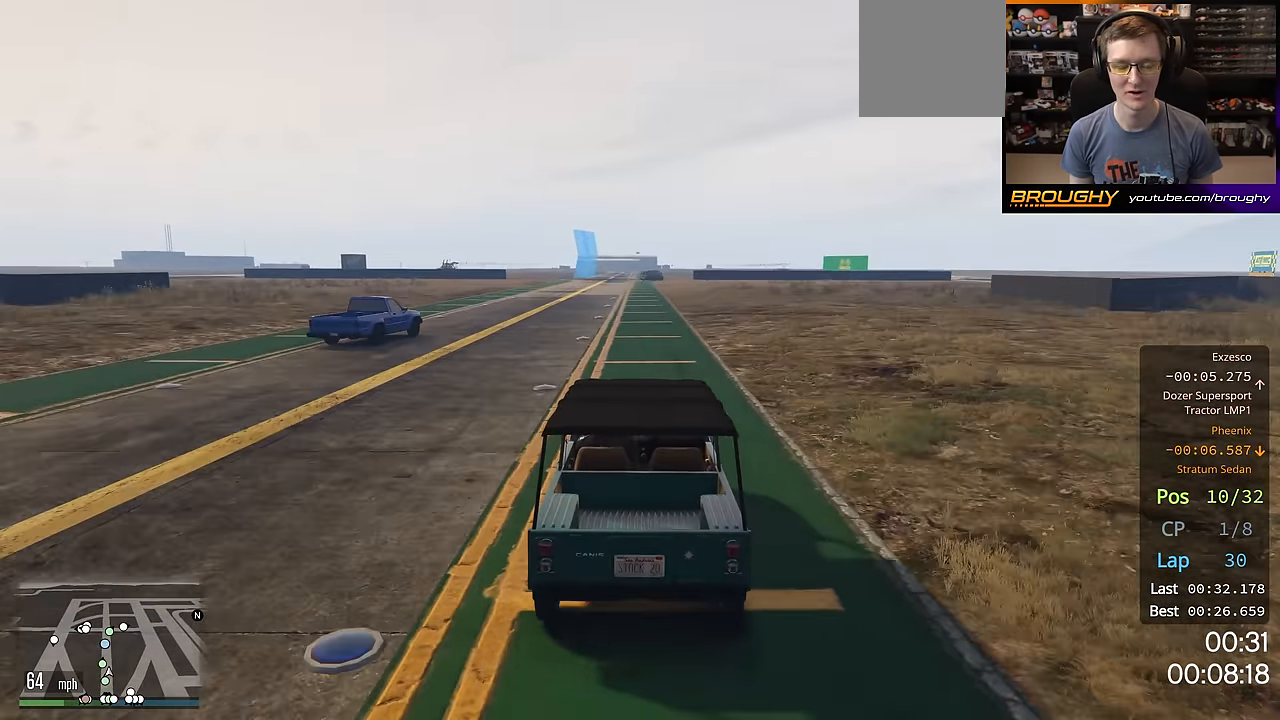
{"buttons": ["R2"], "left_stick": "center", "right_stick": "center", "events": []}
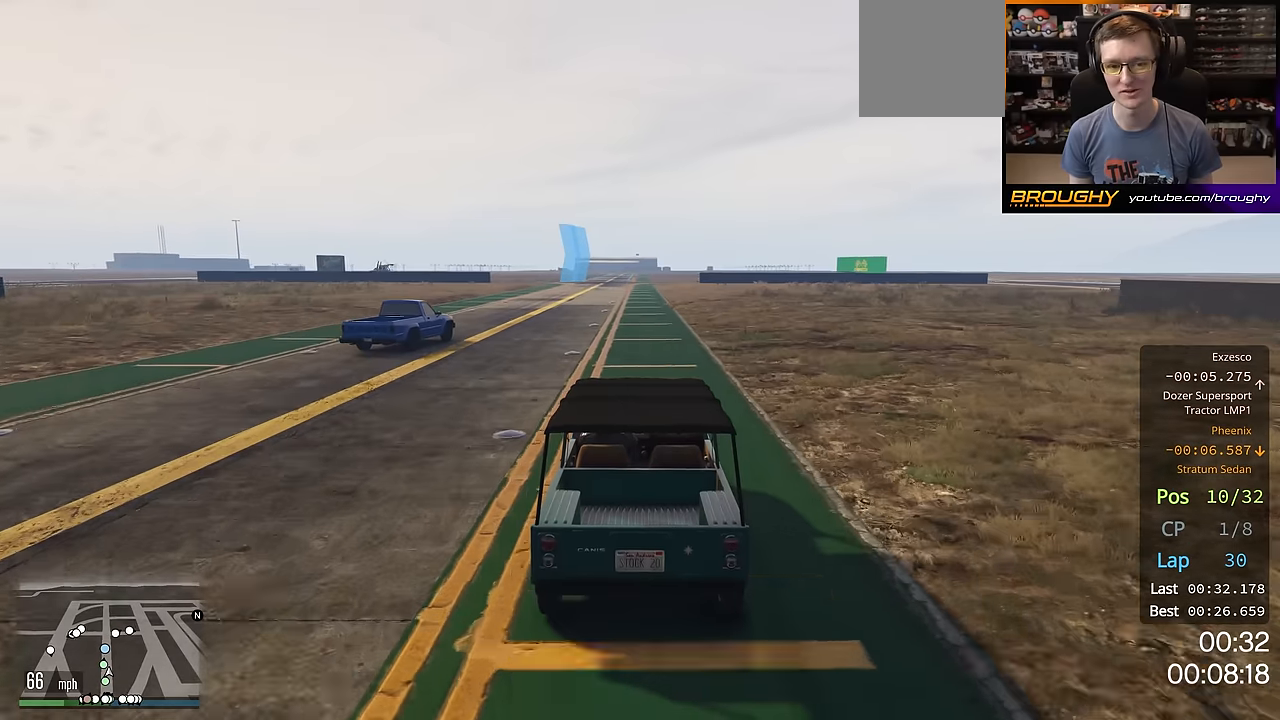
{"buttons": ["R2"], "left_stick": "center", "right_stick": "center", "events": []}
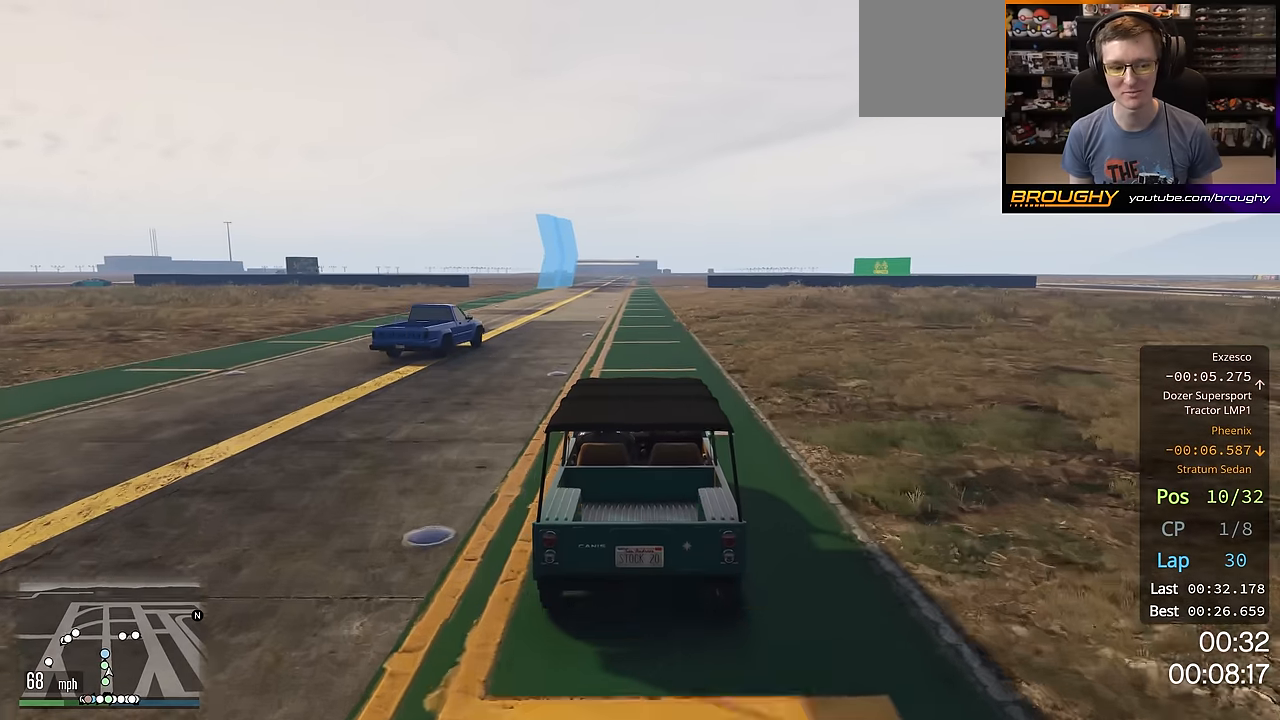
{"buttons": ["R2"], "left_stick": "center", "right_stick": "center", "events": []}
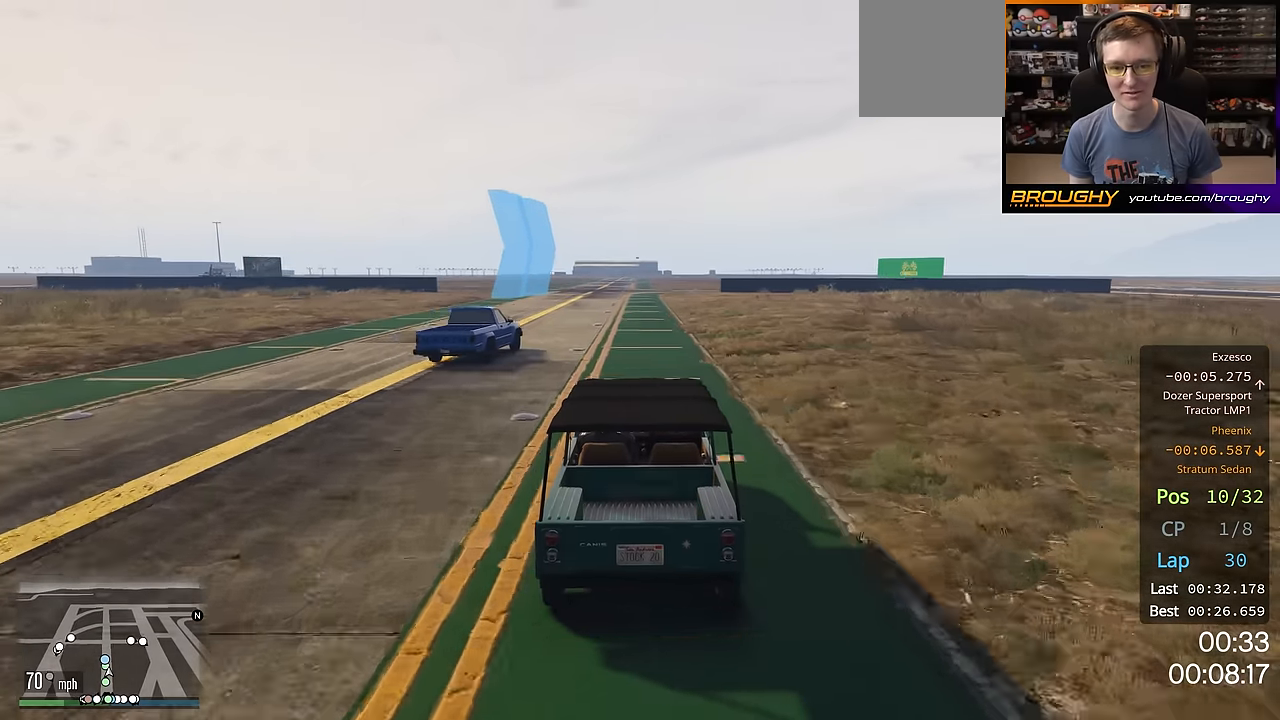
{"buttons": ["R2"], "left_stick": "center", "right_stick": "center", "events": []}
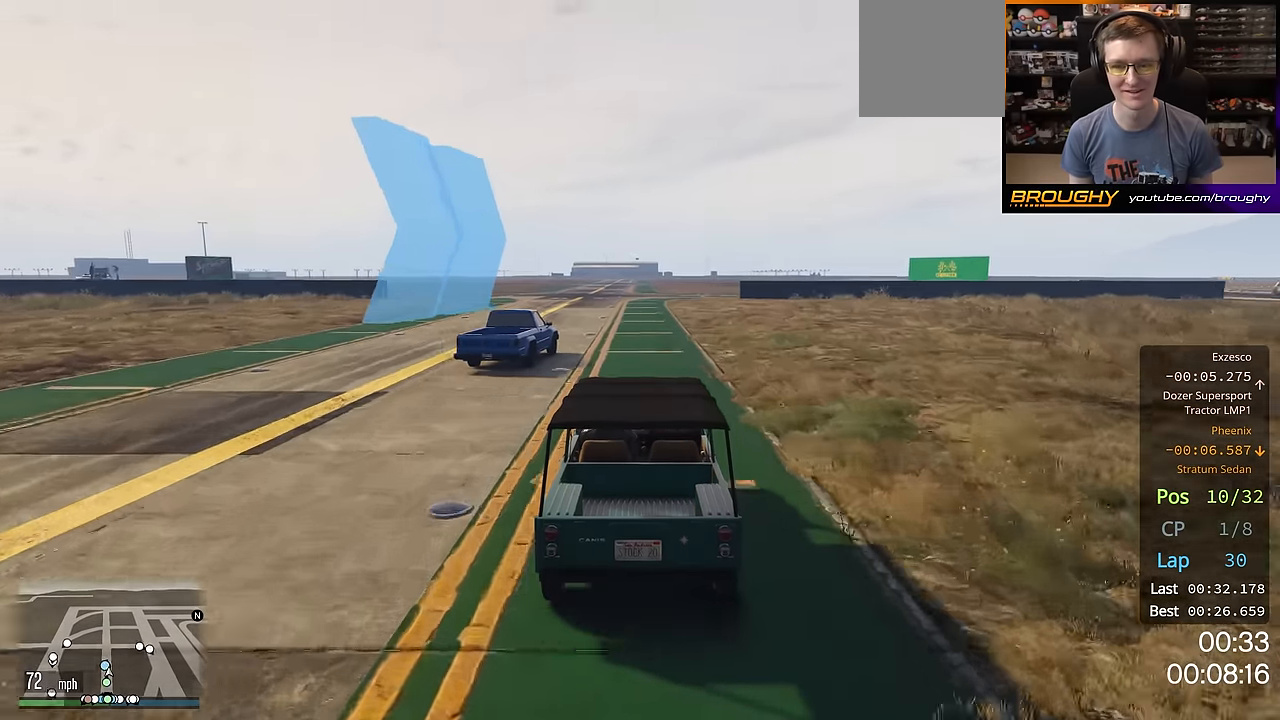
{"buttons": [], "left_stick": "center", "right_stick": "center", "events": [[484, "R2", "up"]]}
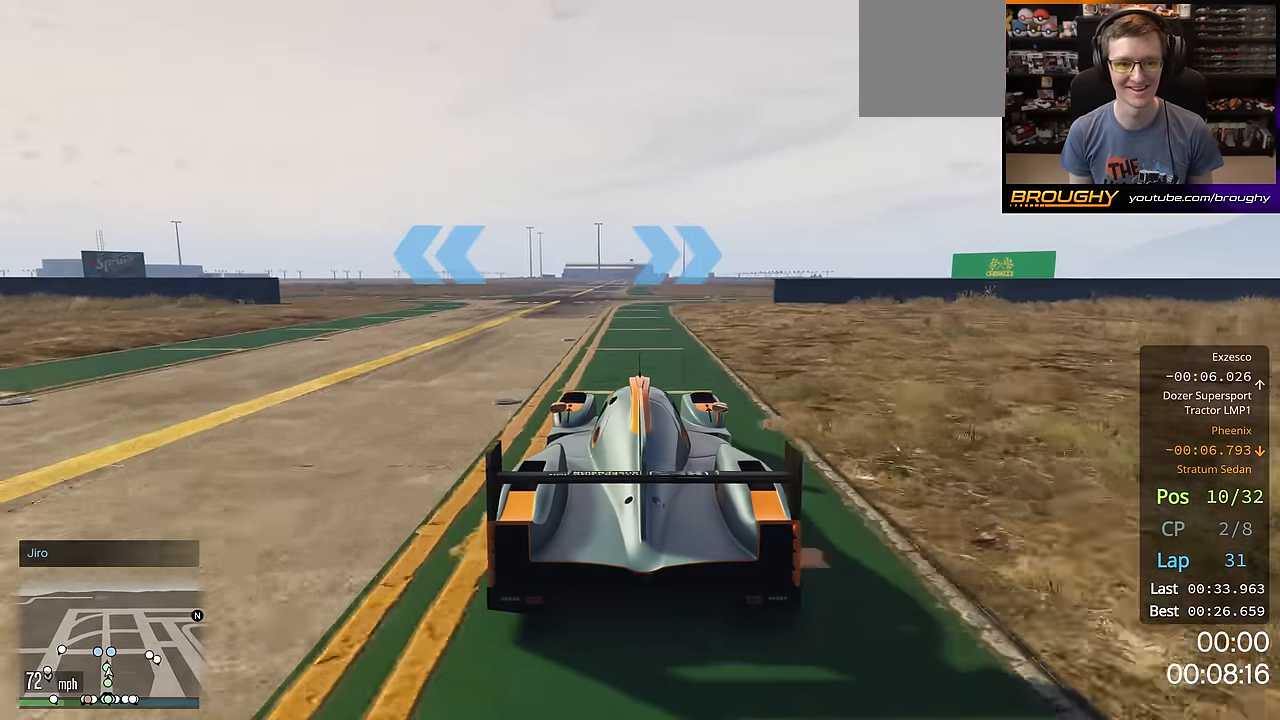
{"buttons": ["R2"], "left_stick": "up-left", "right_stick": "down-left", "events": [[133, "left_stick", "up-left"], [300, "left_stick", "center"], [300, "right_stick", "down-left"], [384, "R2", "down"], [467, "left_stick", "up-left"]]}
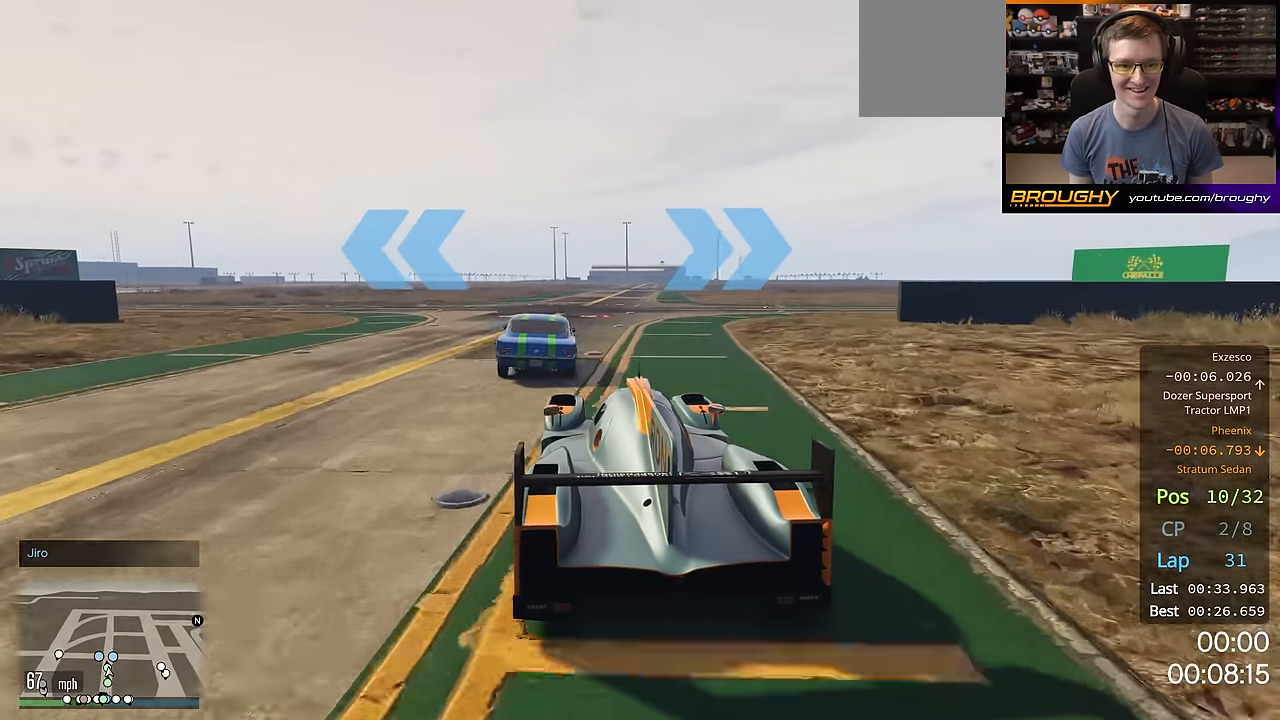
{"buttons": ["R2"], "left_stick": "up-left", "right_stick": "down-left", "events": [[150, "R2", "up"], [150, "left_stick", "center"], [217, "left_stick", "up-left"], [267, "L2", "down"], [401, "L2", "up"], [467, "R2", "down"]]}
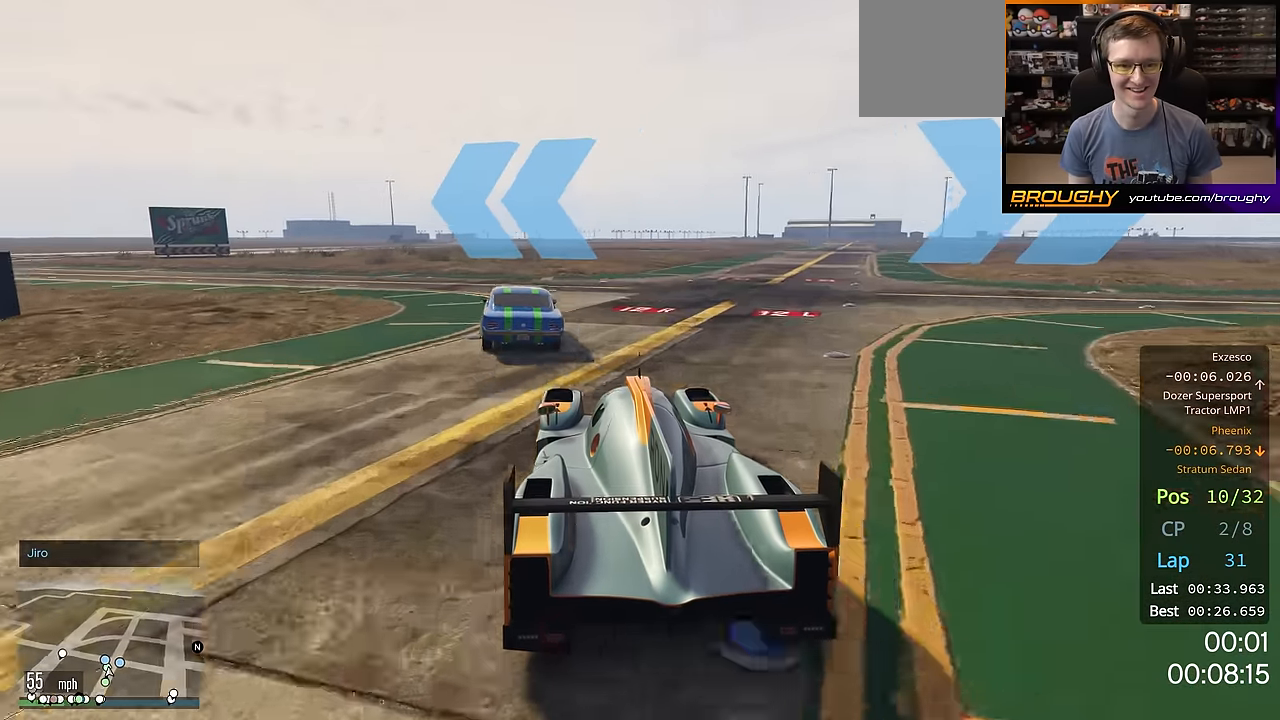
{"buttons": ["R2"], "left_stick": "center", "right_stick": "down-left", "events": [[450, "left_stick", "center"]]}
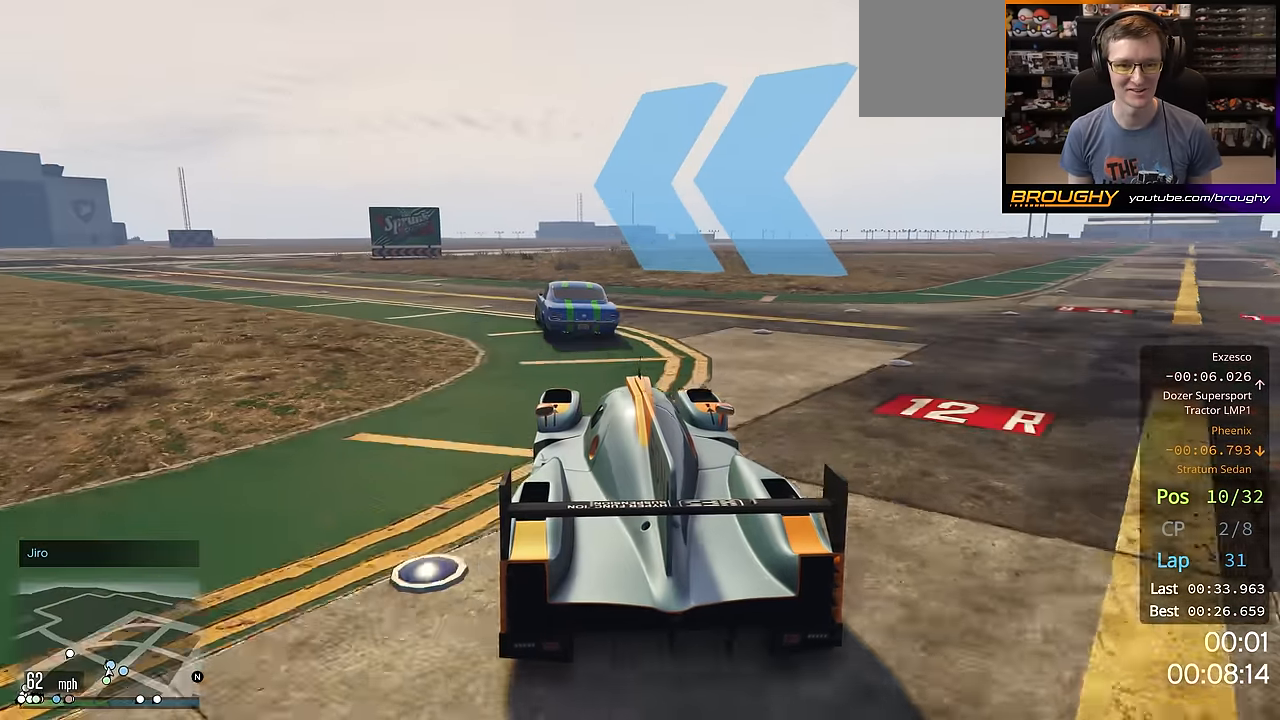
{"buttons": ["R2"], "left_stick": "up-left", "right_stick": "down-left", "events": [[201, "left_stick", "up-left"], [384, "left_stick", "center"], [484, "left_stick", "up-left"]]}
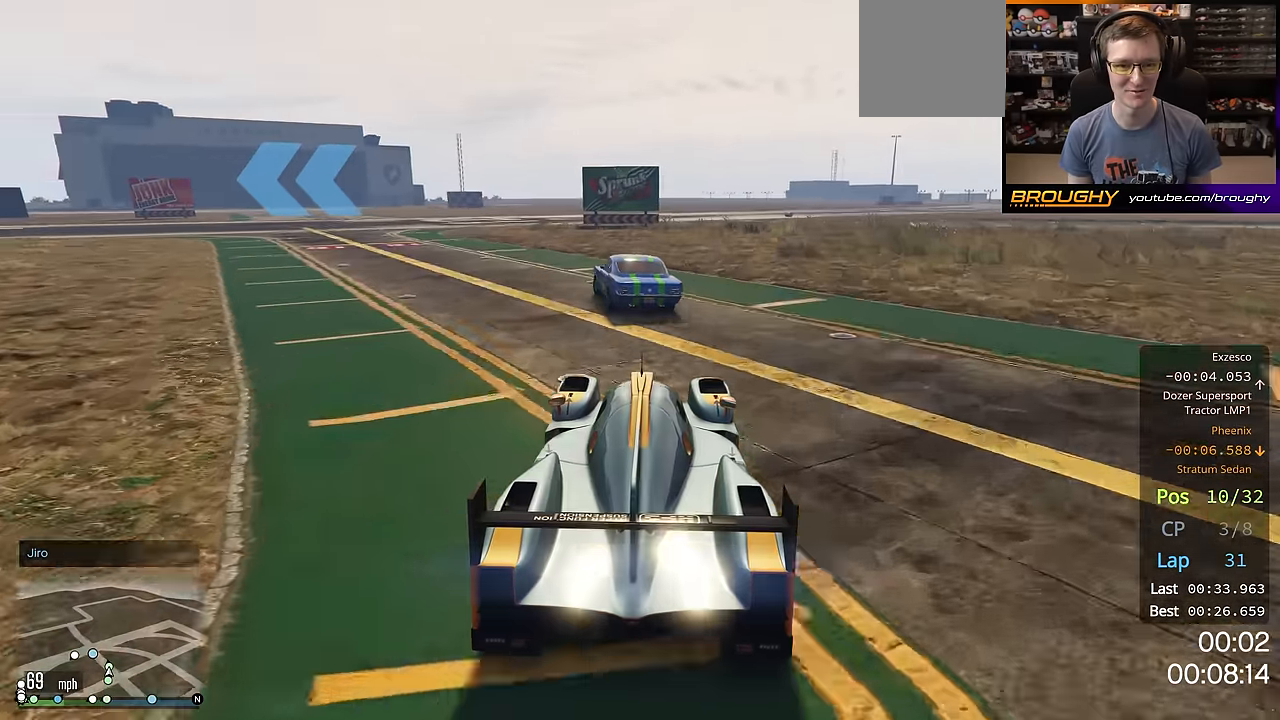
{"buttons": ["R2"], "left_stick": "center", "right_stick": "down-left", "events": [[434, "left_stick", "center"]]}
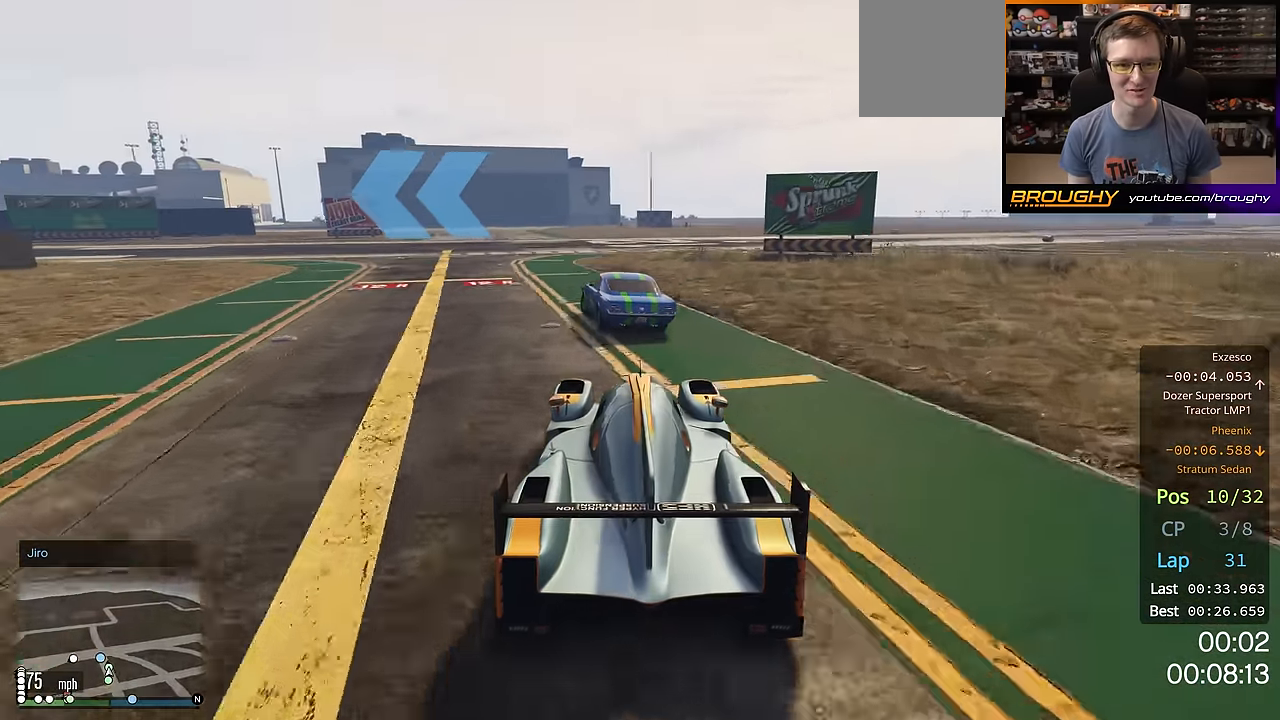
{"buttons": [], "left_stick": "up-left", "right_stick": "down-left", "events": [[67, "R2", "up"], [67, "left_stick", "up-left"]]}
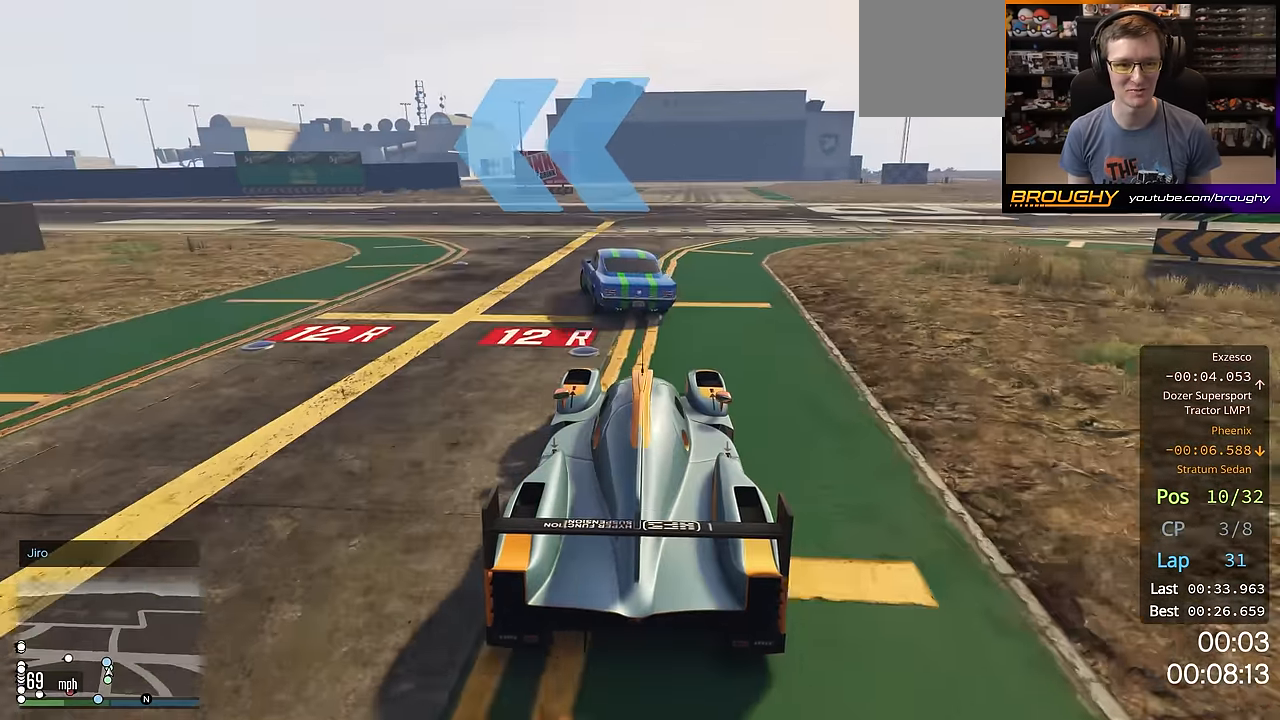
{"buttons": ["R2"], "left_stick": "up-left", "right_stick": "down-left", "events": [[417, "R2", "down"]]}
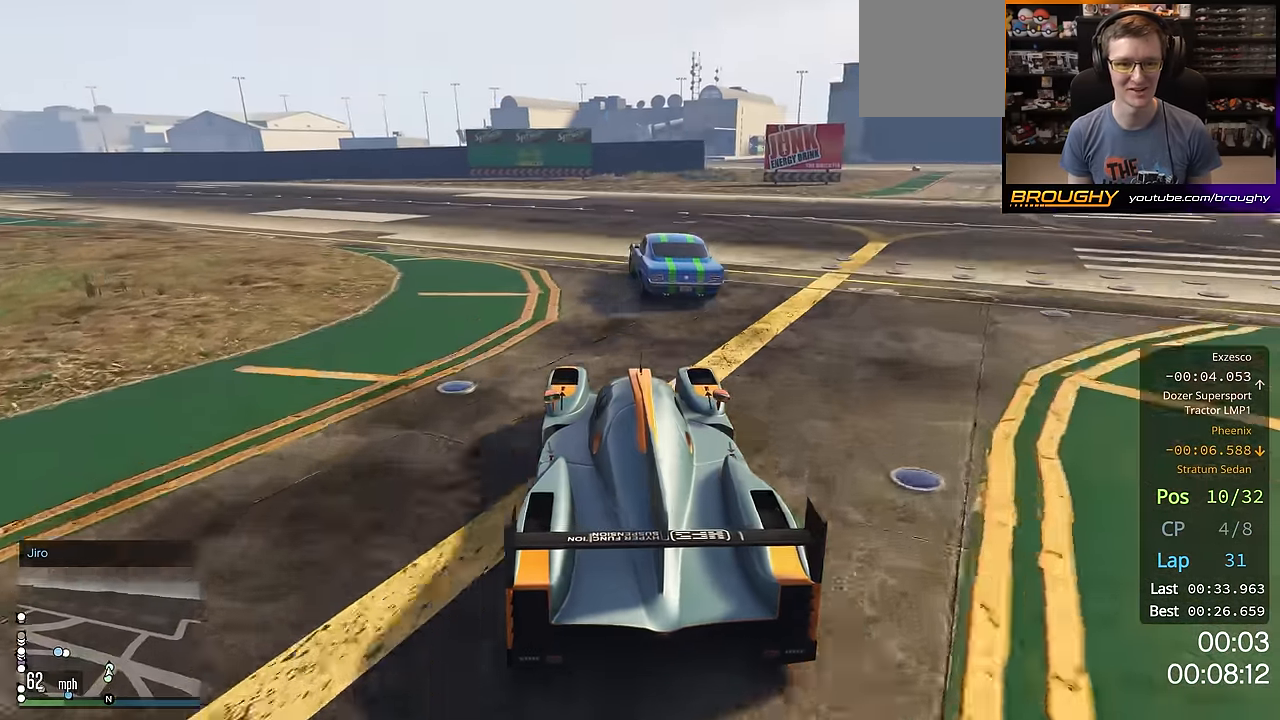
{"buttons": ["R2"], "left_stick": "up-left", "right_stick": "down-left", "events": []}
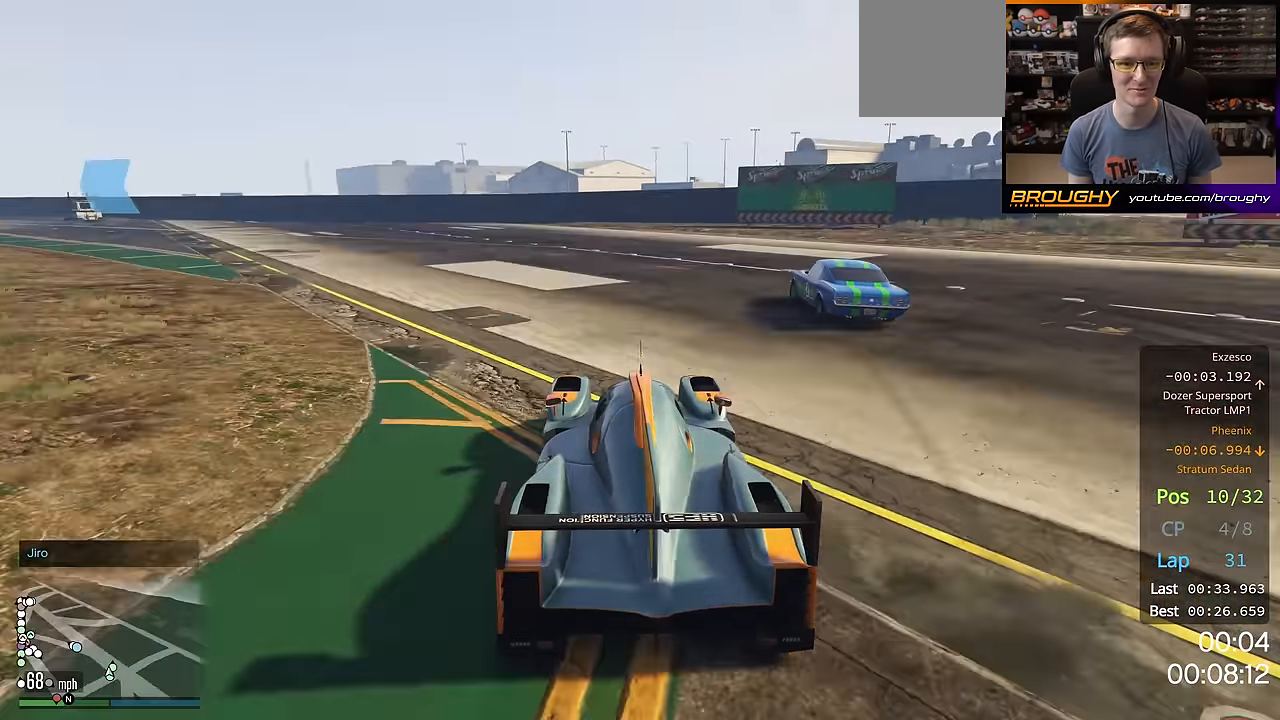
{"buttons": ["R2"], "left_stick": "up-left", "right_stick": "down-left", "events": [[134, "left_stick", "center"], [184, "left_stick", "up-left"], [384, "left_stick", "center"], [451, "left_stick", "up-left"]]}
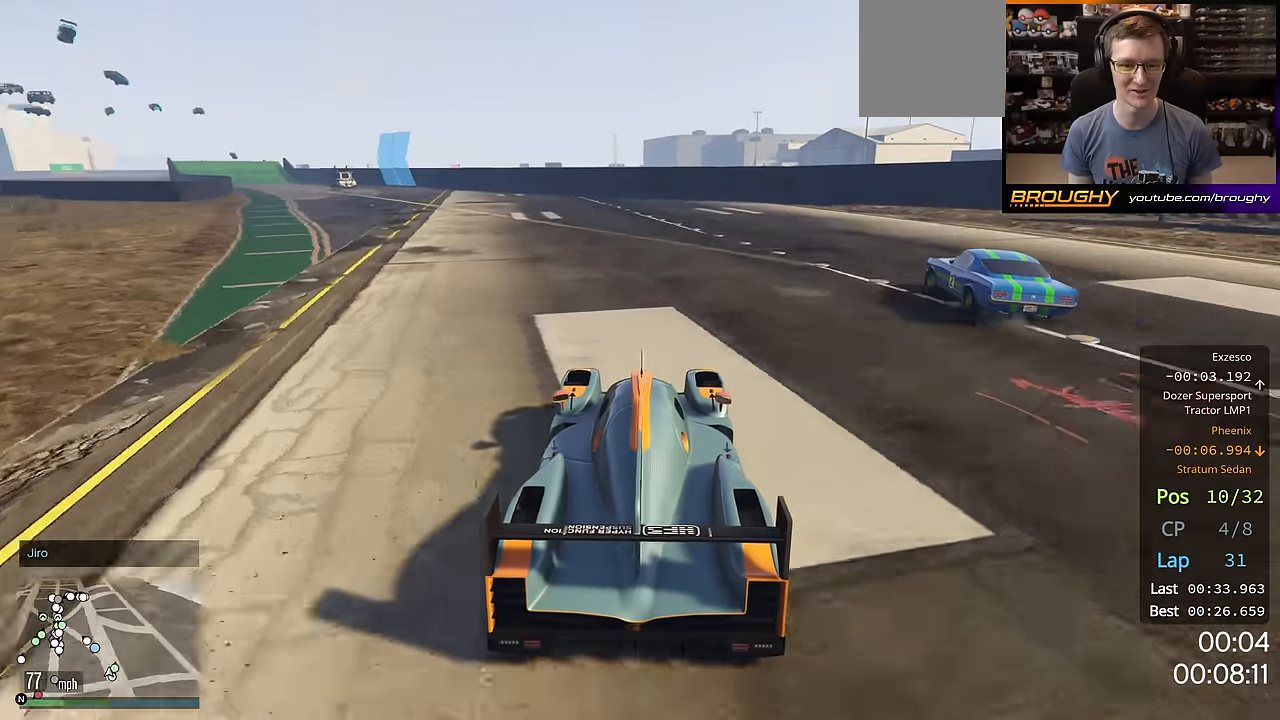
{"buttons": ["R2"], "left_stick": "center", "right_stick": "down-left", "events": [[150, "left_stick", "center"], [233, "left_stick", "up-left"], [400, "left_stick", "center"]]}
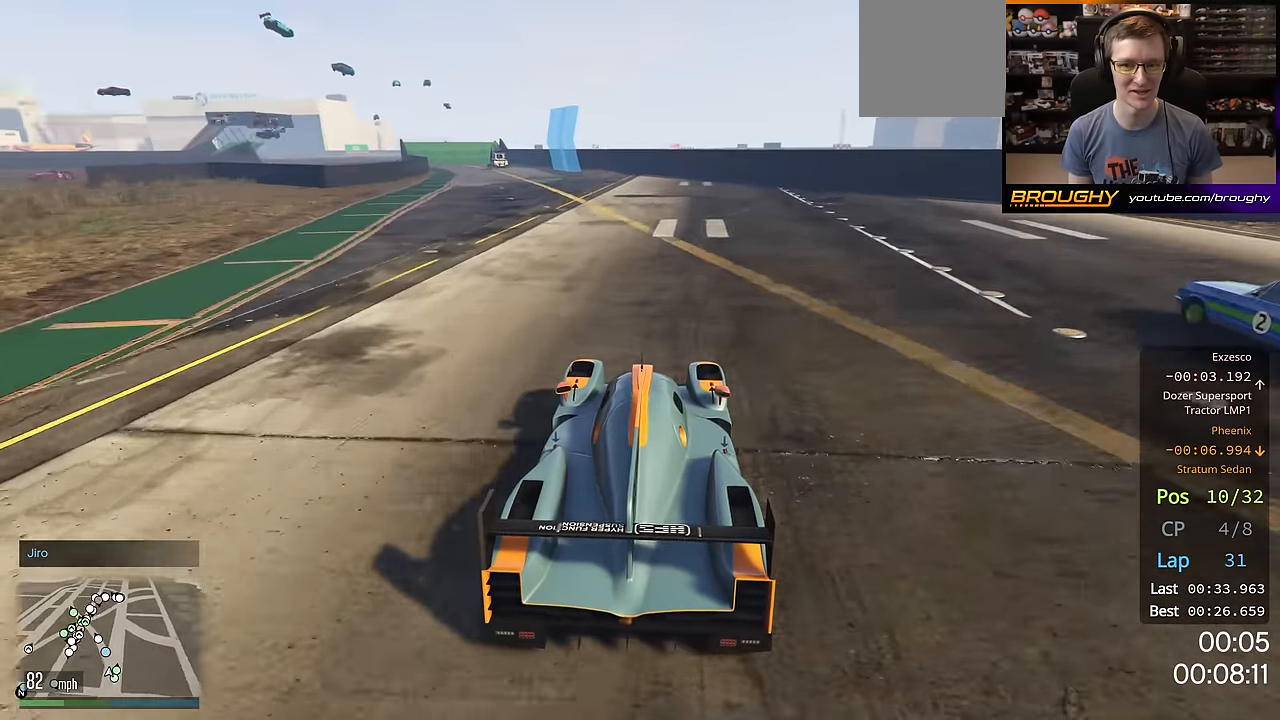
{"buttons": ["R2"], "left_stick": "center", "right_stick": "down-left", "events": [[50, "left_stick", "up-left"], [234, "left_stick", "center"]]}
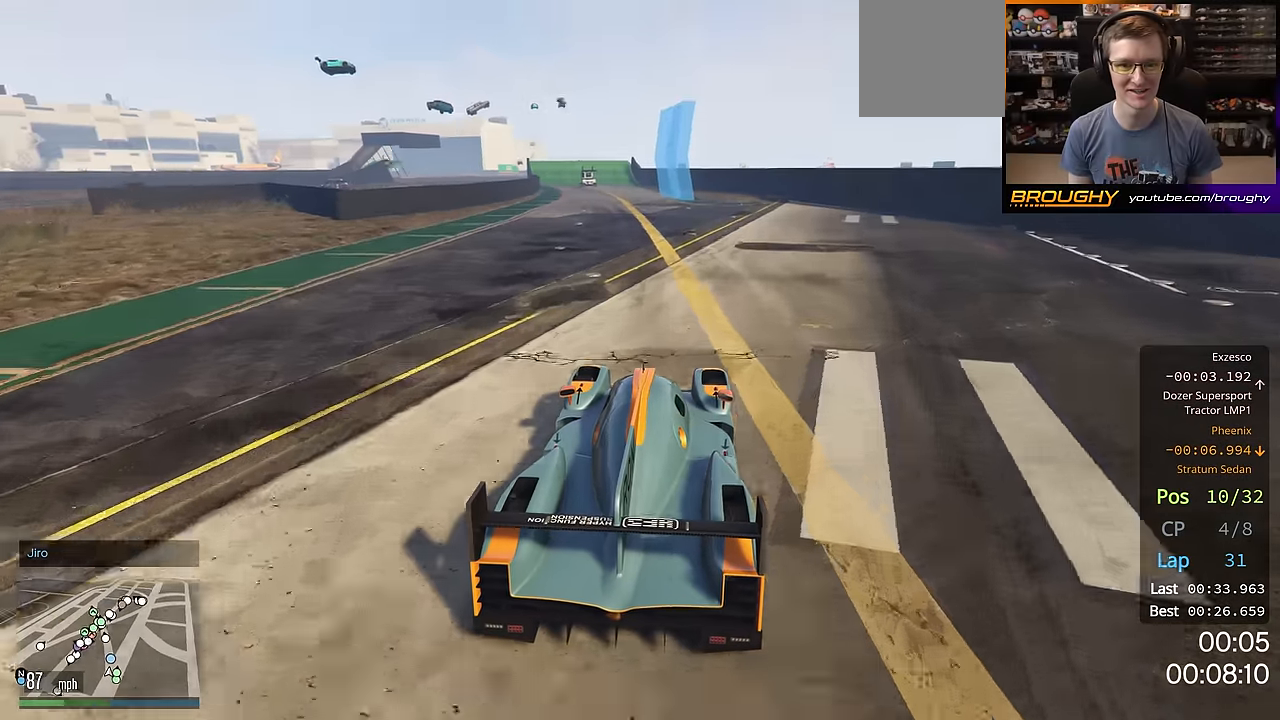
{"buttons": ["R2"], "left_stick": "up-left", "right_stick": "center", "events": [[83, "right_stick", "center"], [133, "left_stick", "up-left"], [283, "left_stick", "center"], [400, "left_stick", "up-left"]]}